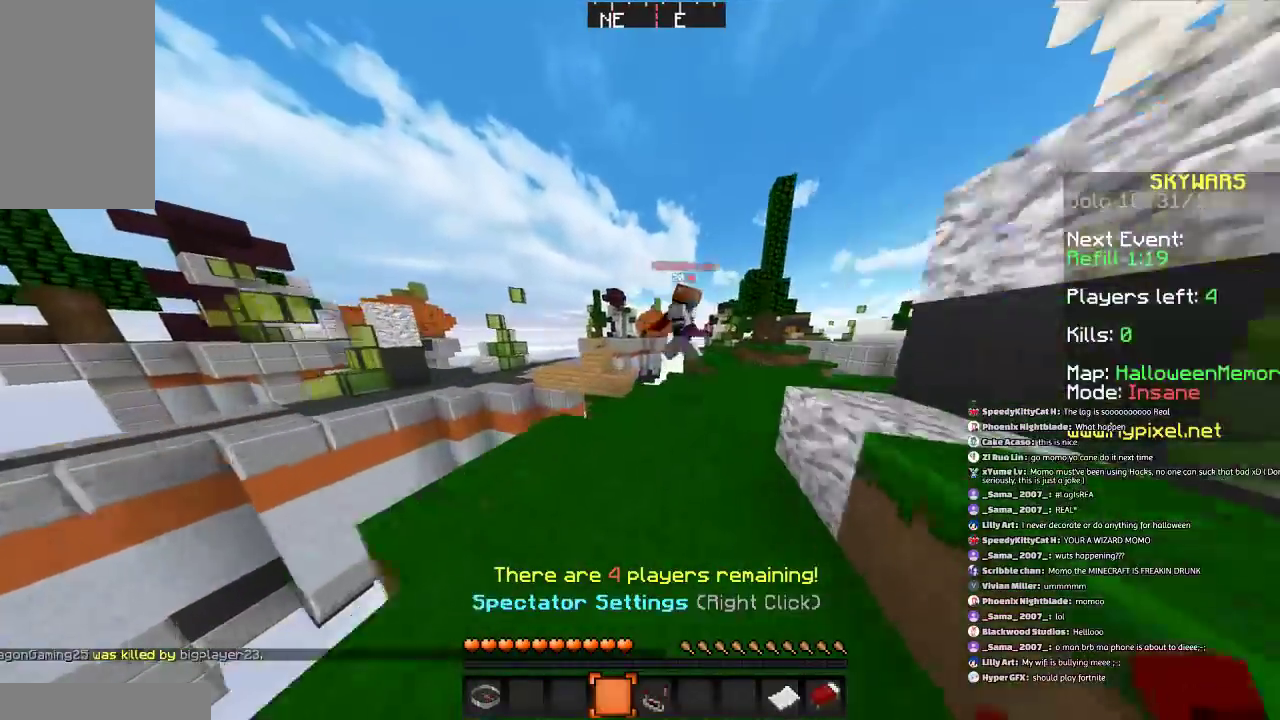
Gameplay with keyboard and mouse; each line is a JSON object with the keys and mouse buttons held at the frame after it. "events" lists presses ("down") and releases ("up") of "a", "d", "s", "space", "w", "mouse_left" and "mouse_right" between this image and that frame as [ms after this image, input, new state], when the widget could be followed in between. "mouse_left", "mouse_right" = the "left", "right" buttons of the "mouse" list. No other keys are recorded. Fast repeated clicks can show as one long hold. Mouse movement is not recorded.
{"keys": ["space", "w"], "mouse": [], "events": [[233, "d", "down"], [400, "d", "up"], [467, "space", "down"]]}
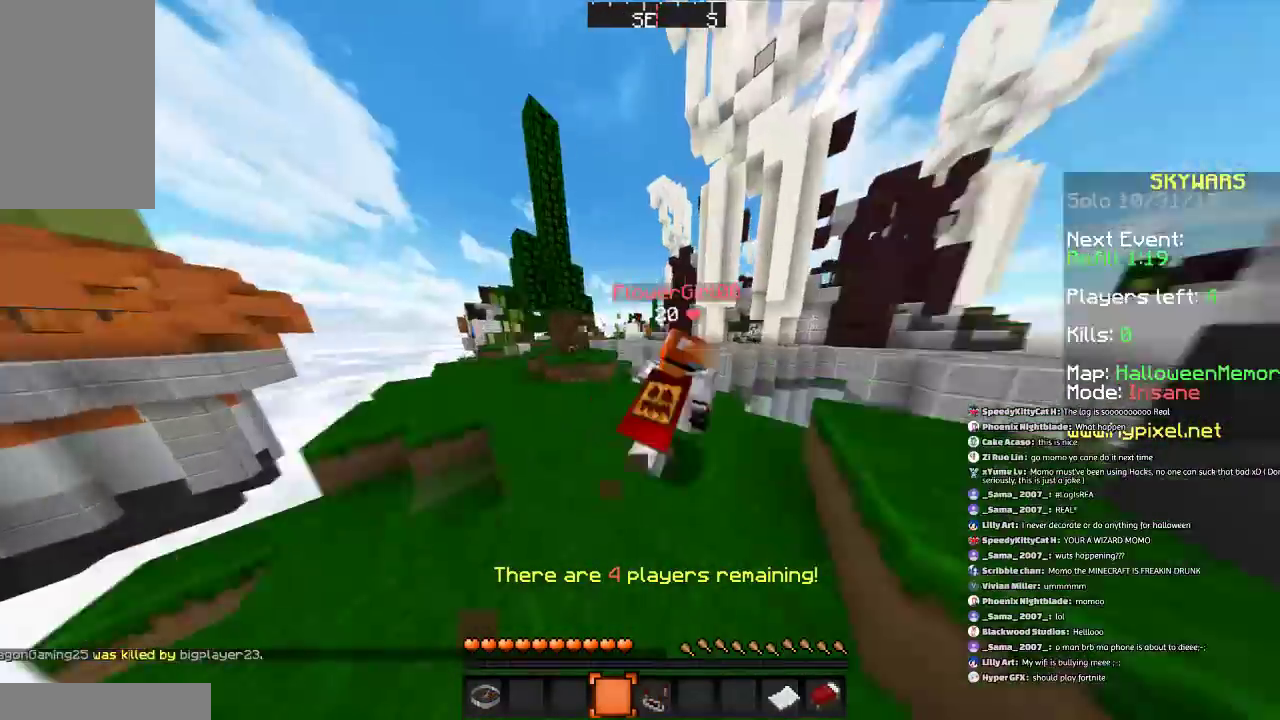
{"keys": ["w"], "mouse": [], "events": [[201, "a", "down"], [267, "a", "up"], [267, "space", "up"]]}
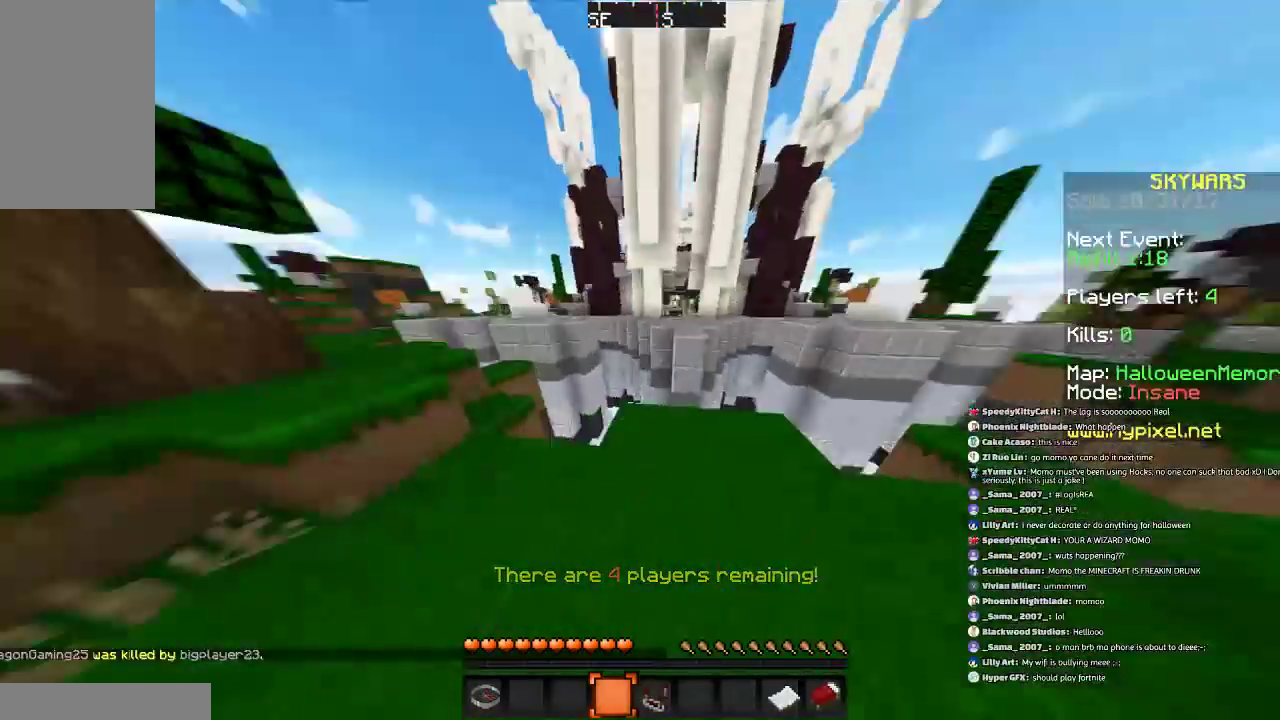
{"keys": ["space", "w"], "mouse": [], "events": [[67, "d", "down"], [233, "d", "up"], [334, "space", "down"]]}
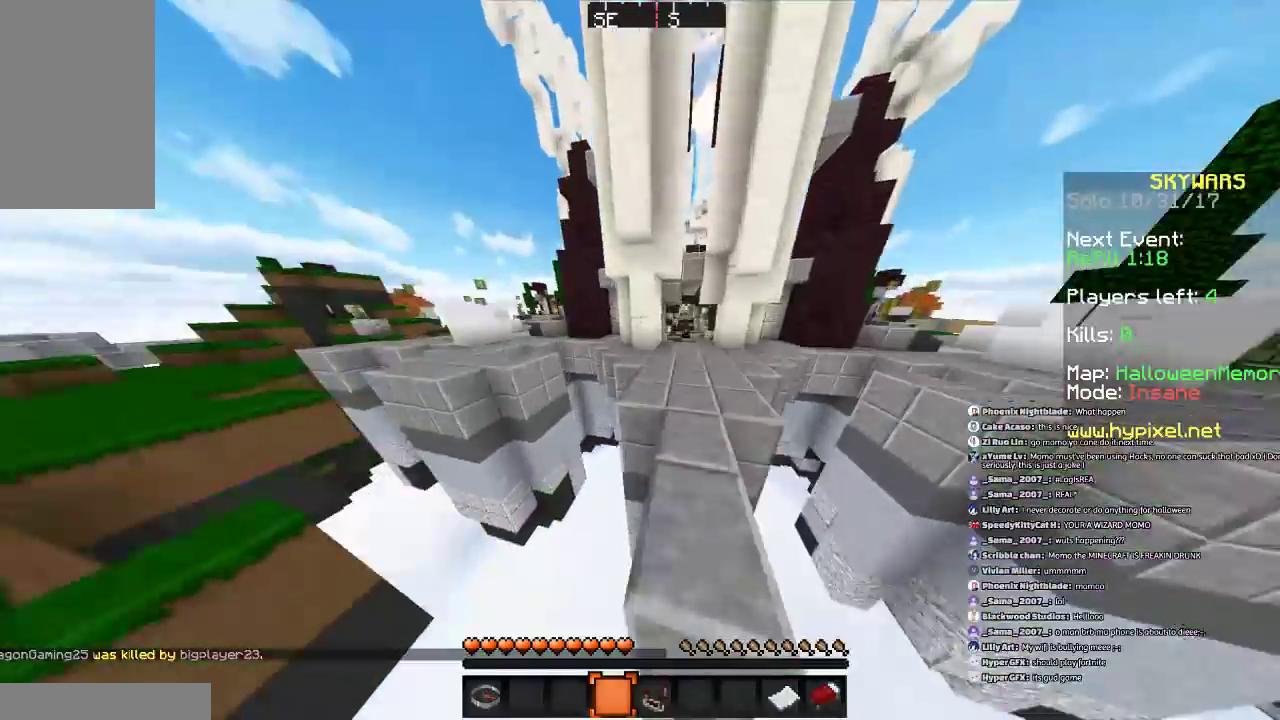
{"keys": ["space", "w"], "mouse": [], "events": [[134, "d", "down"], [434, "d", "up"]]}
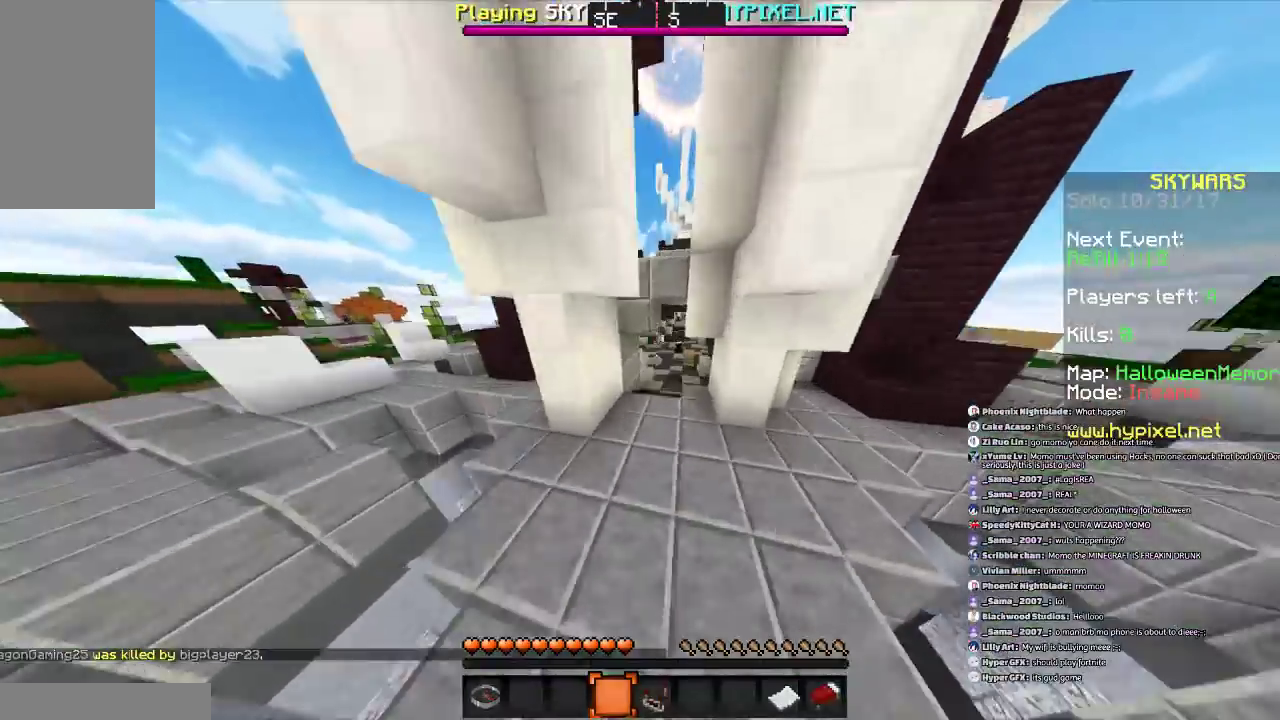
{"keys": ["w"], "mouse": [], "events": [[233, "space", "up"]]}
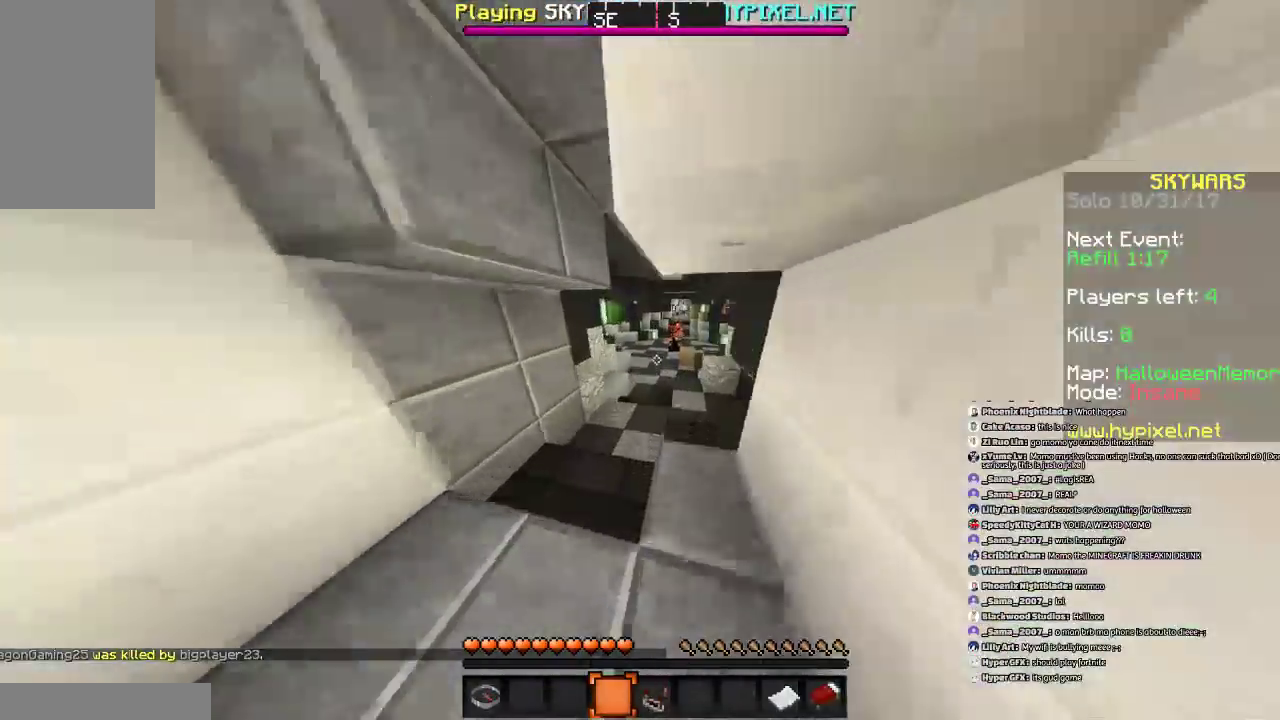
{"keys": ["w"], "mouse": [], "events": [[167, "space", "down"], [434, "space", "up"]]}
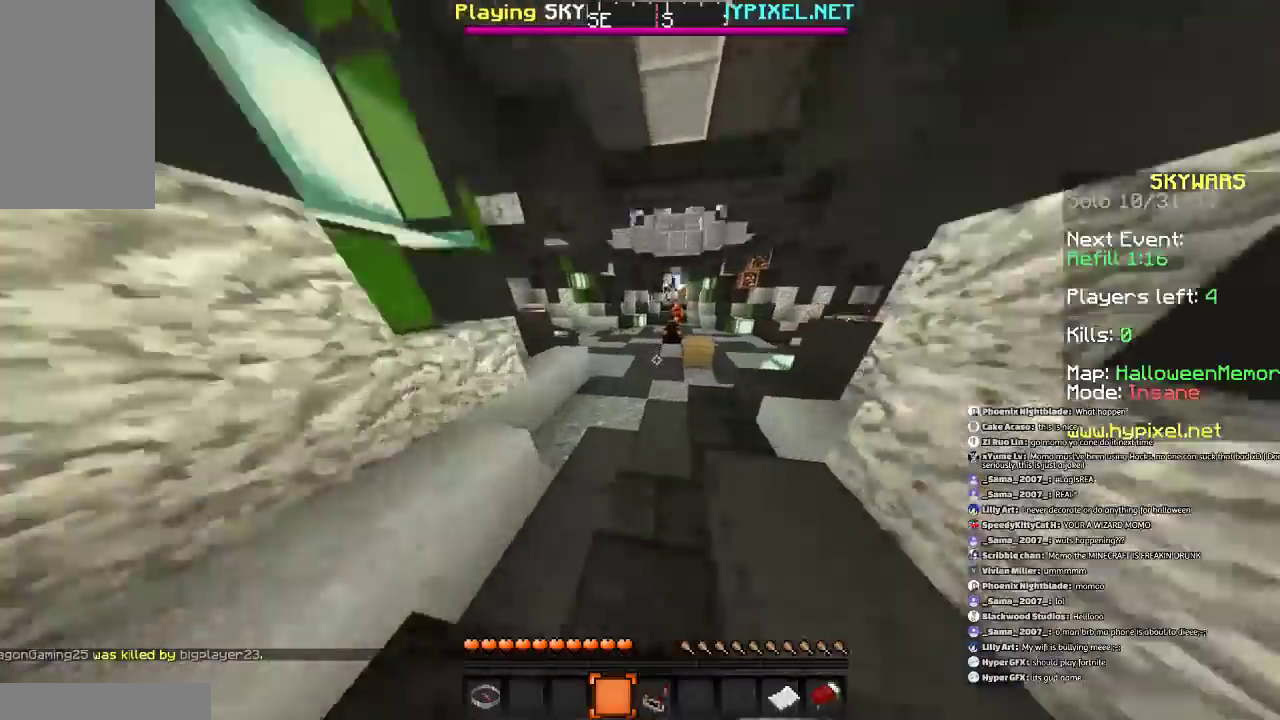
{"keys": ["space", "w"], "mouse": [], "events": [[434, "space", "down"]]}
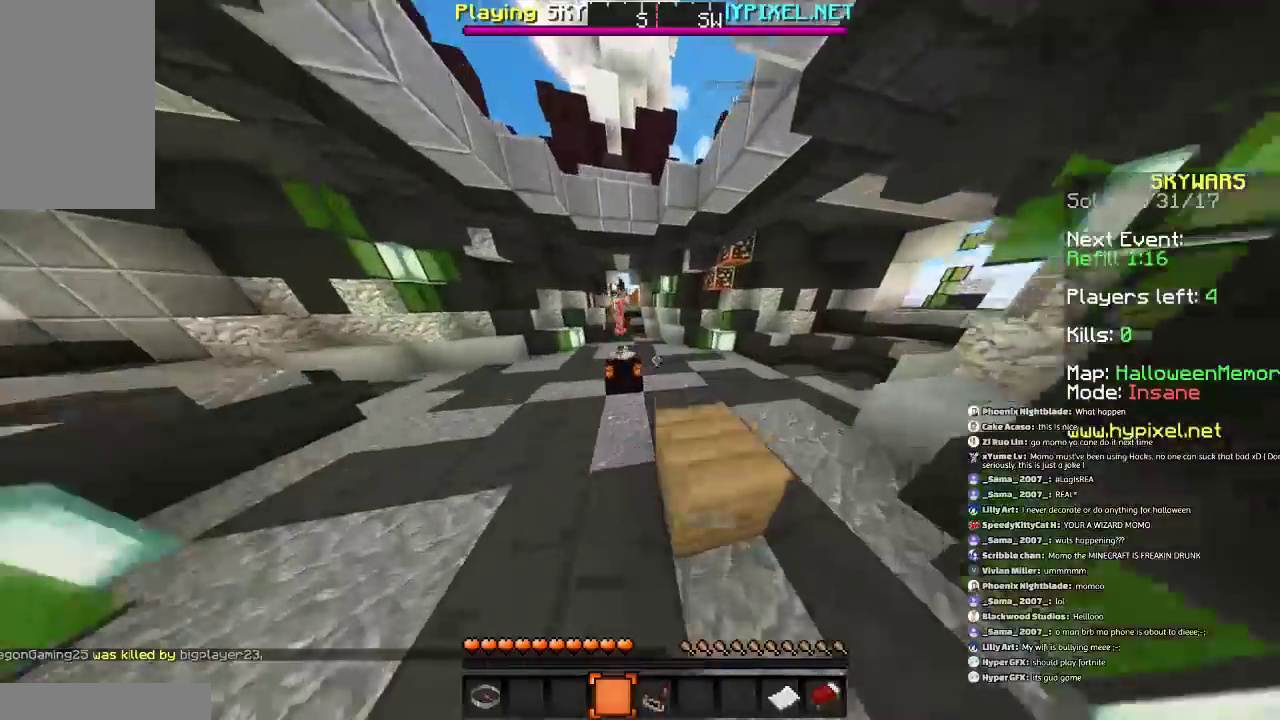
{"keys": ["space", "w"], "mouse": [], "events": [[167, "space", "up"], [334, "space", "down"]]}
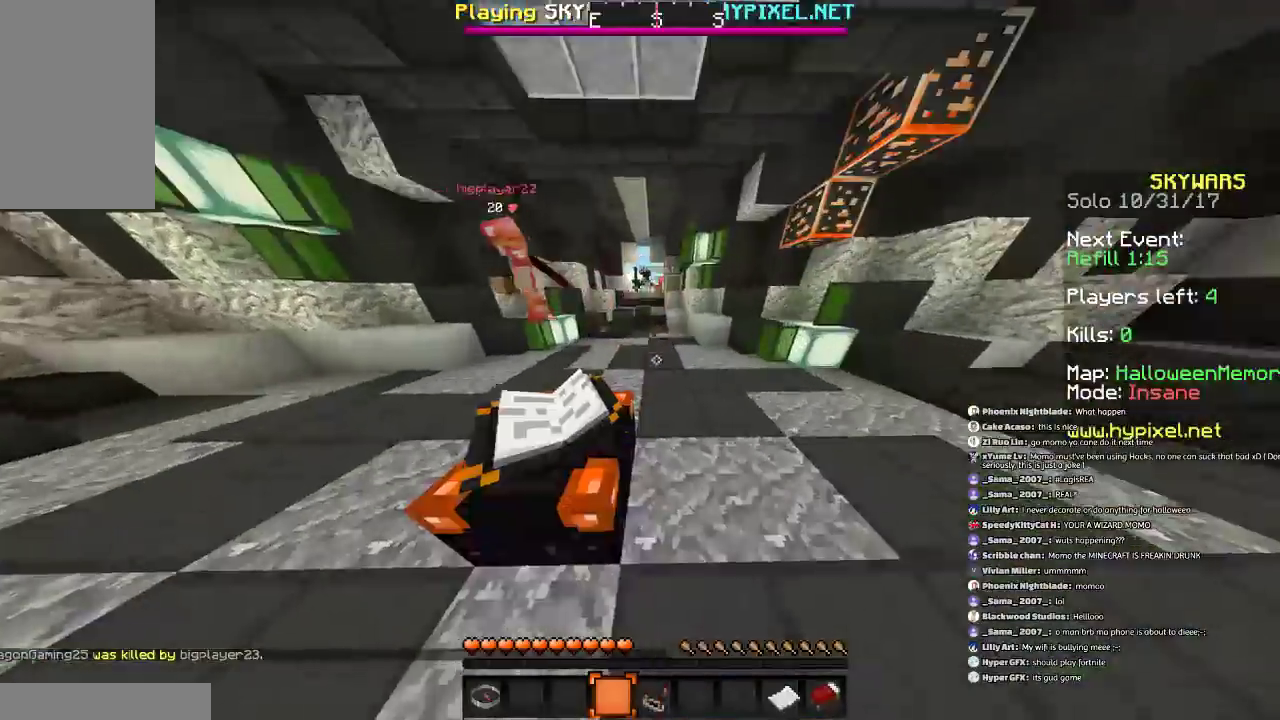
{"keys": ["w"], "mouse": [], "events": [[434, "space", "up"]]}
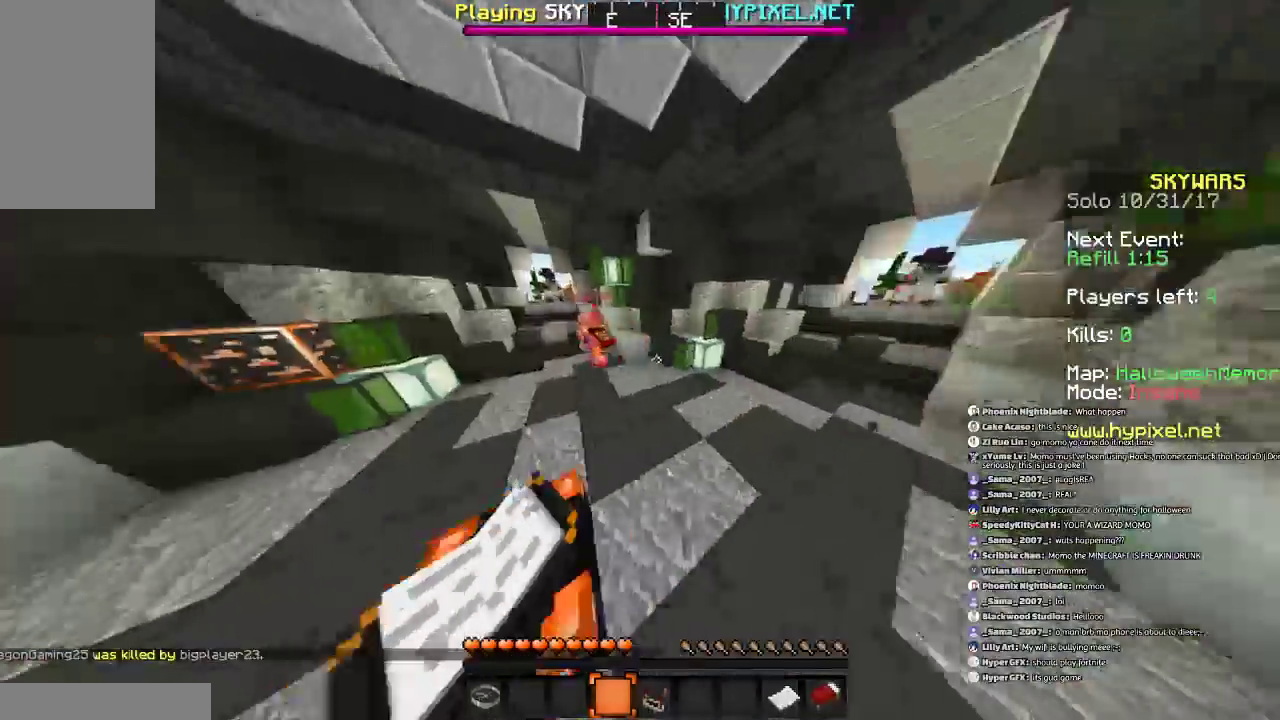
{"keys": ["a", "w"], "mouse": [], "events": [[367, "a", "down"]]}
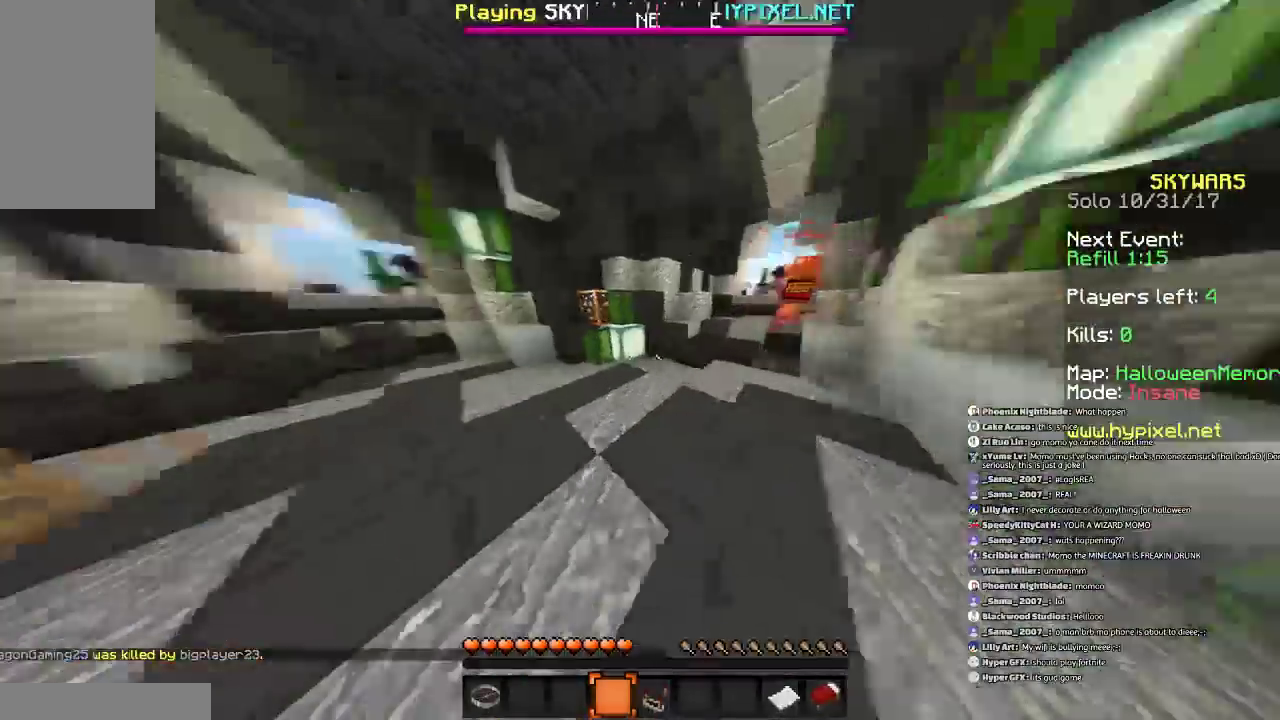
{"keys": ["w"], "mouse": [], "events": [[33, "a", "up"], [167, "d", "down"], [434, "d", "up"]]}
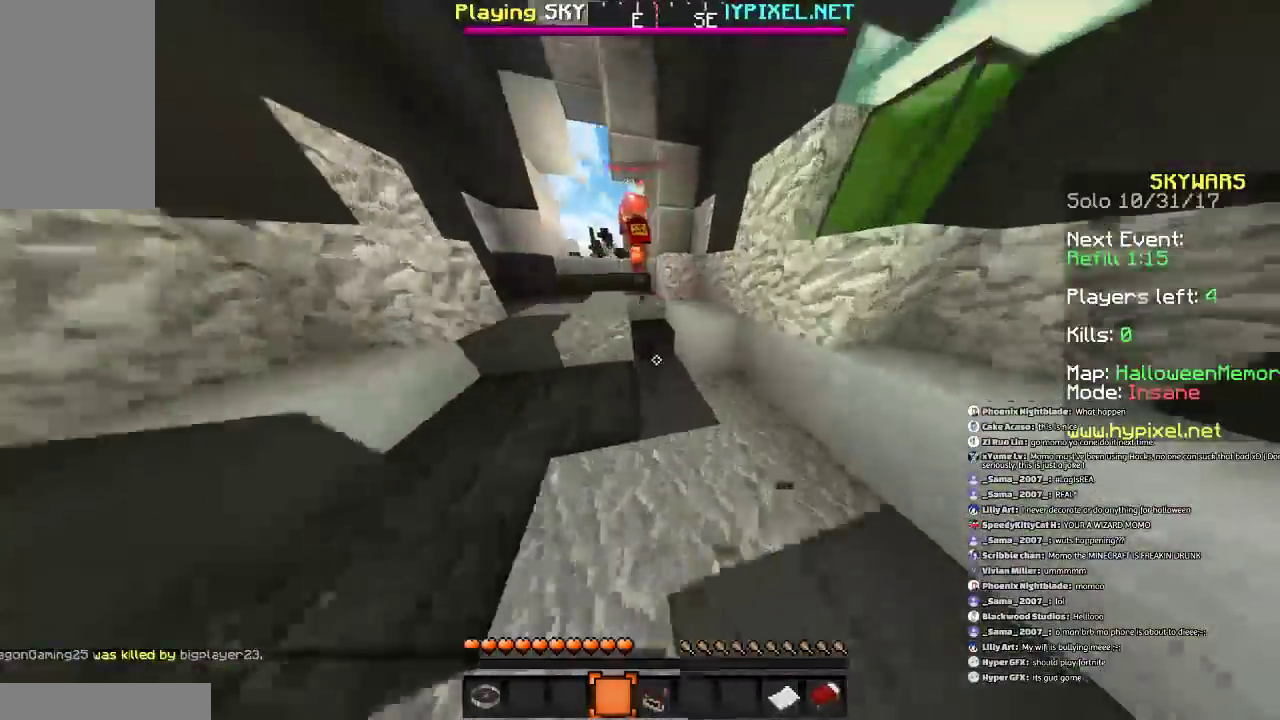
{"keys": ["w"], "mouse": [], "events": [[267, "a", "down"], [367, "a", "up"]]}
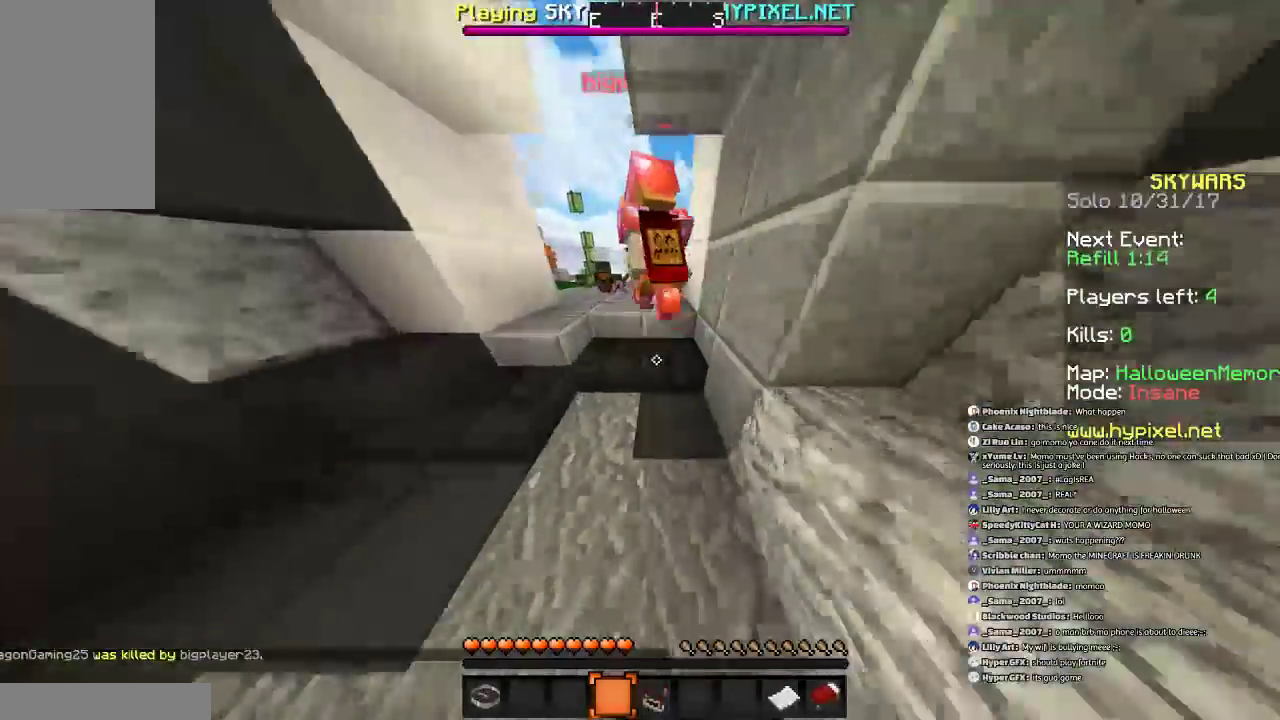
{"keys": ["w"], "mouse": [], "events": [[367, "a", "down"], [434, "a", "up"]]}
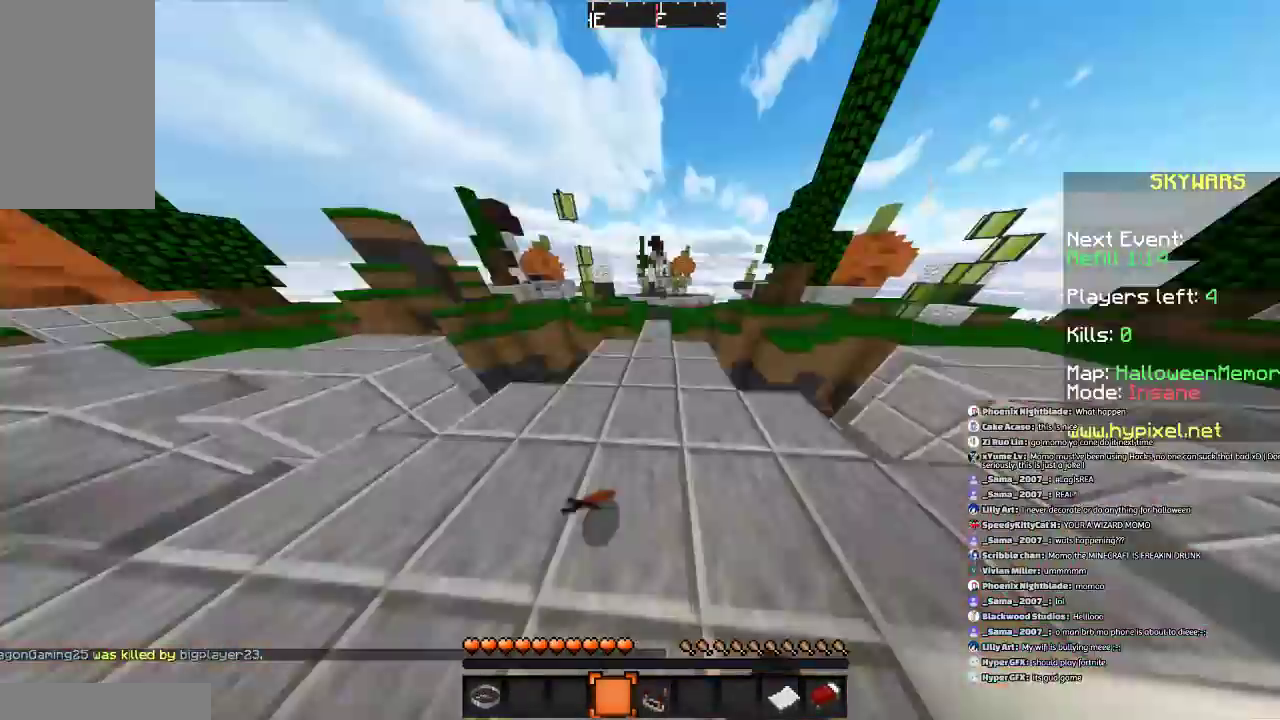
{"keys": ["w"], "mouse": [], "events": []}
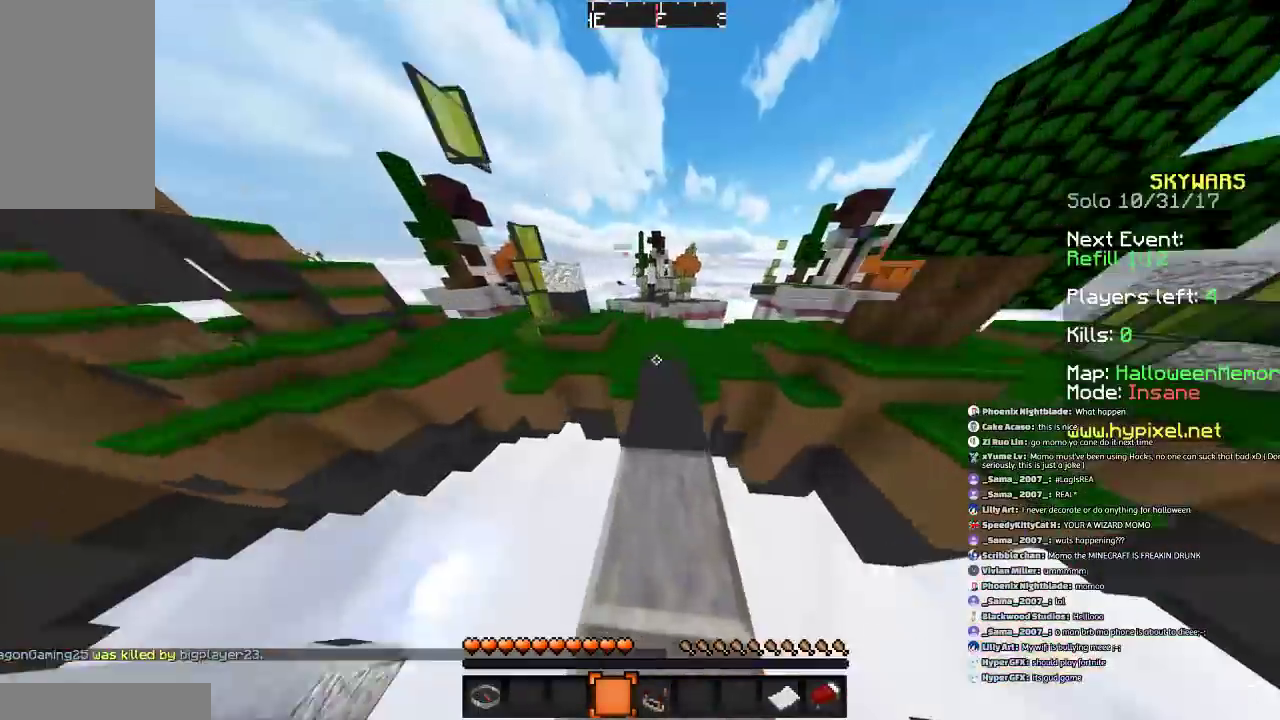
{"keys": ["w"], "mouse": [], "events": []}
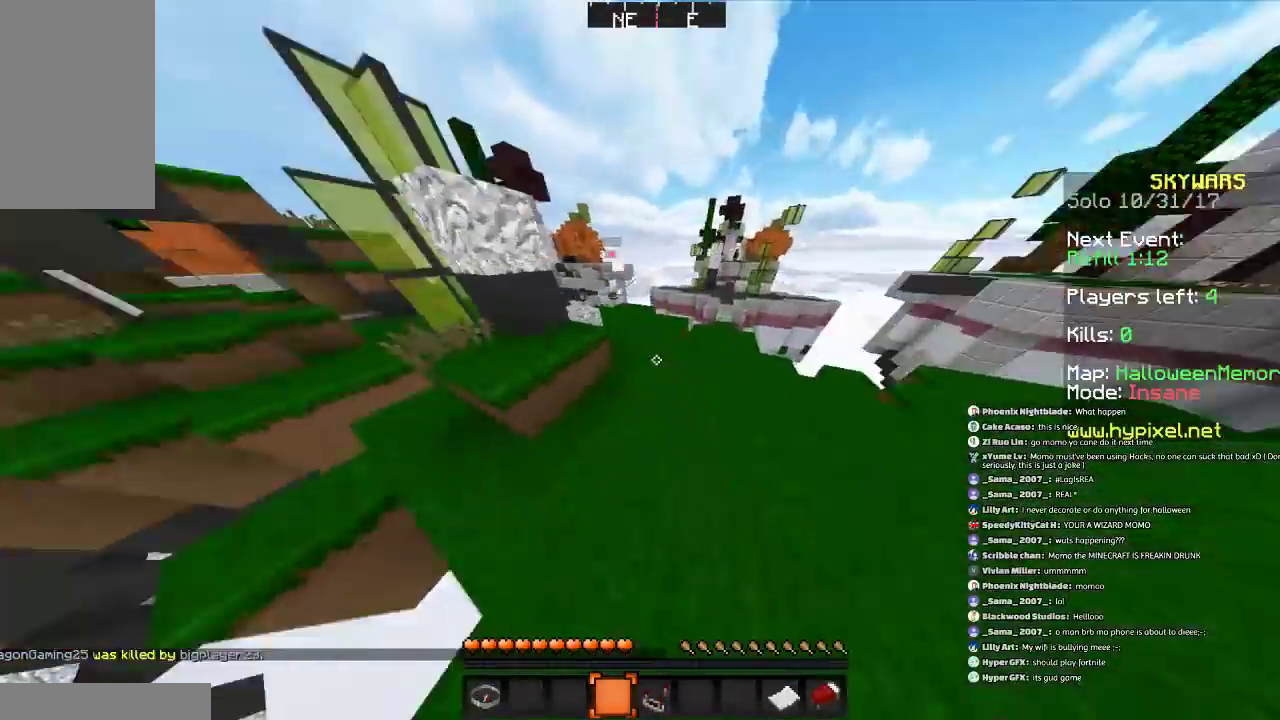
{"keys": ["w"], "mouse": [], "events": [[34, "d", "down"], [234, "d", "up"]]}
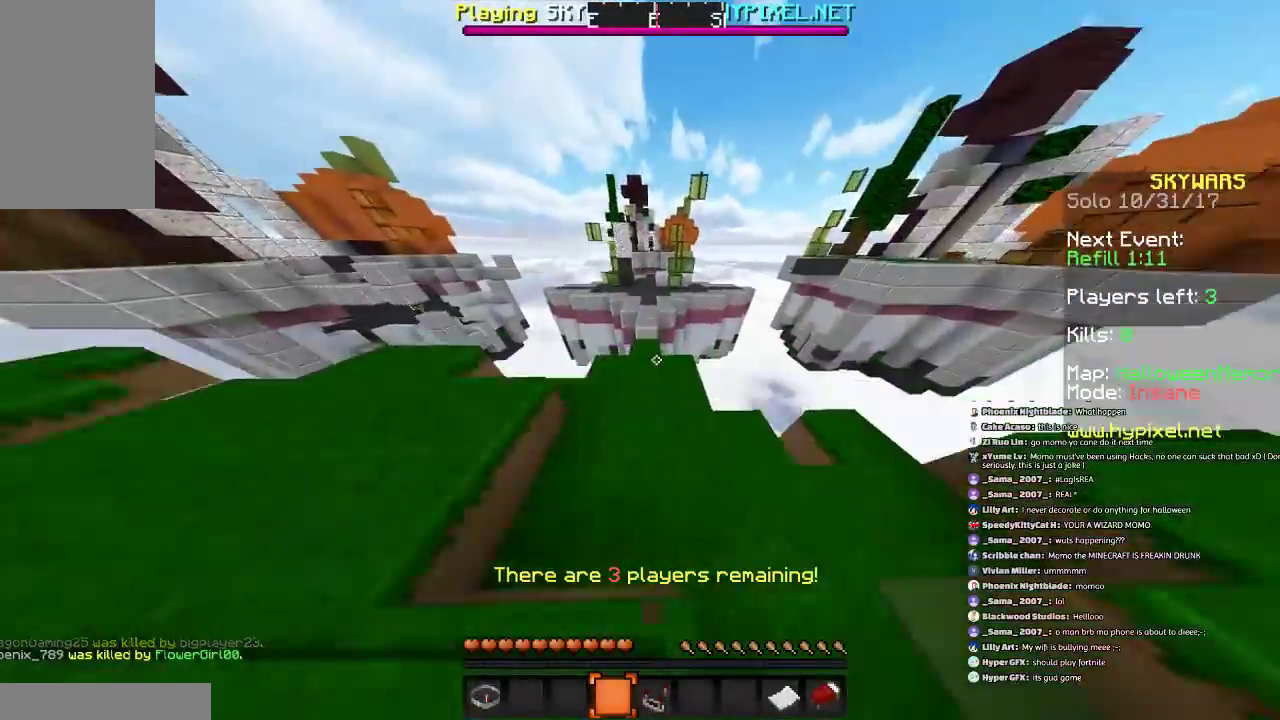
{"keys": ["space", "w"], "mouse": [], "events": [[33, "a", "down"], [167, "a", "up"], [467, "space", "down"]]}
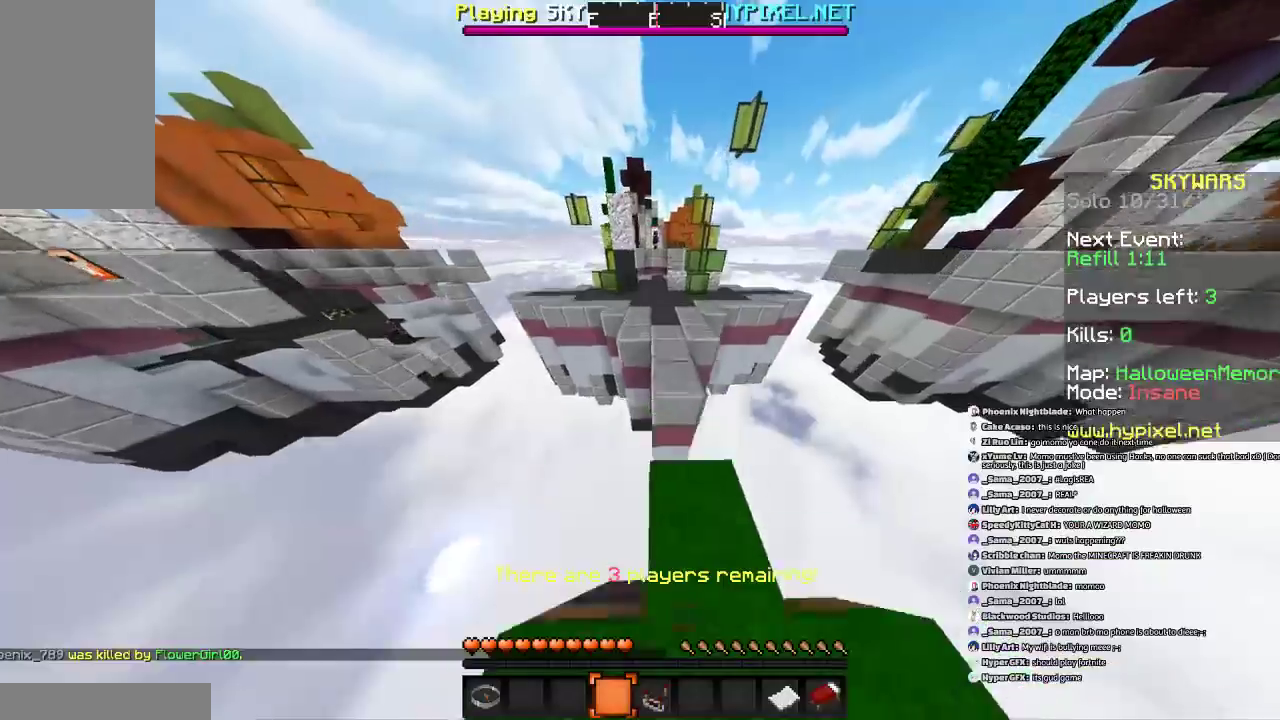
{"keys": [], "mouse": [], "events": [[234, "space", "up"], [434, "w", "up"]]}
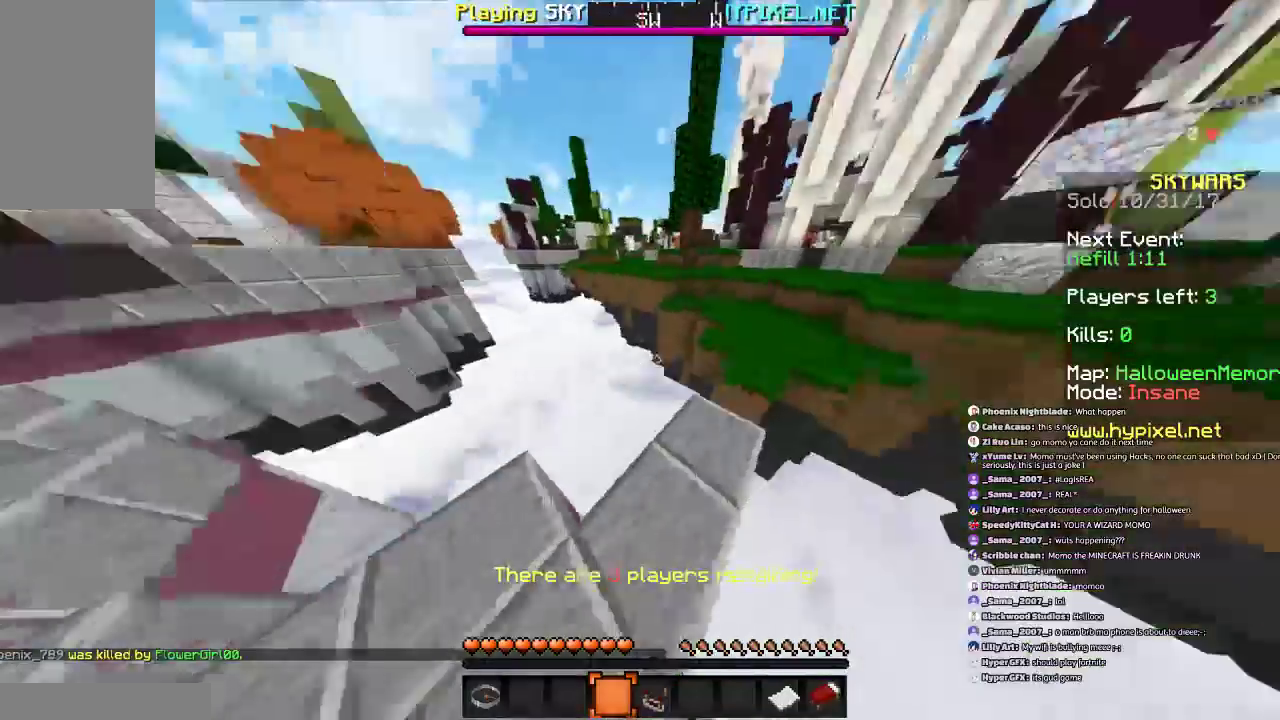
{"keys": ["w"], "mouse": [], "events": [[233, "w", "down"]]}
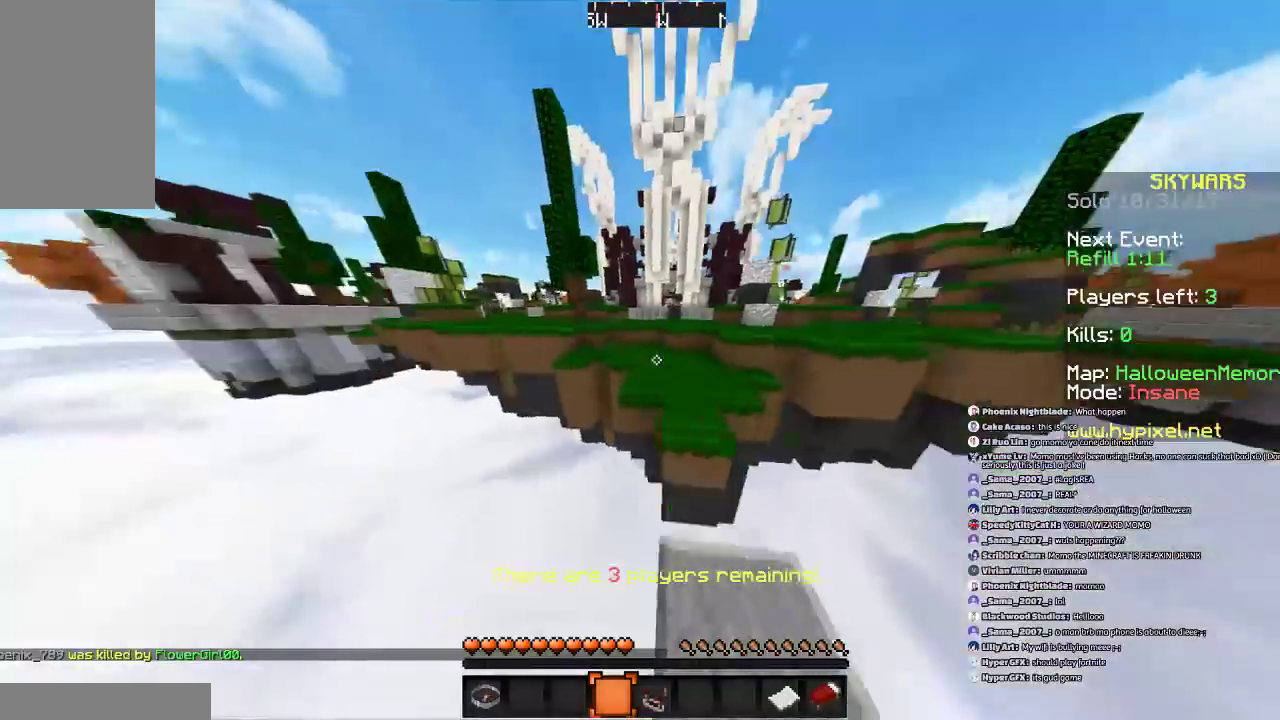
{"keys": ["w"], "mouse": [], "events": [[67, "space", "down"], [234, "d", "down"], [267, "space", "up"], [367, "d", "up"]]}
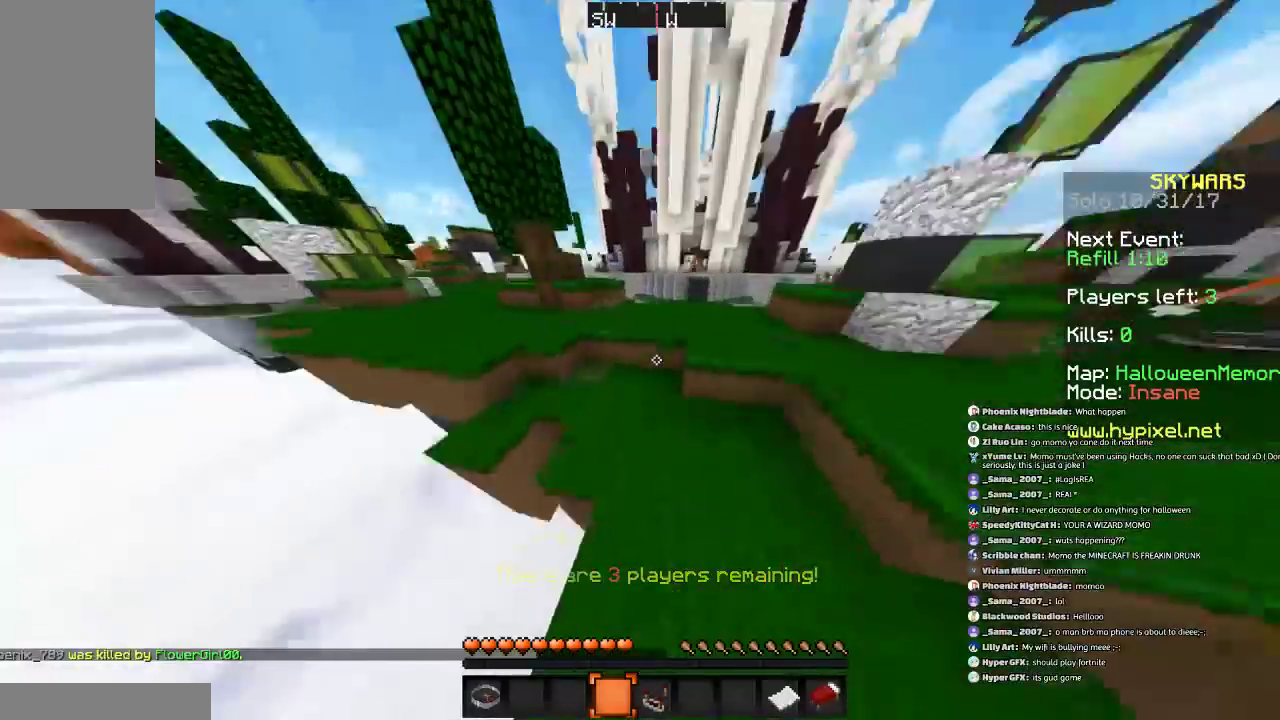
{"keys": ["w"], "mouse": [], "events": [[133, "space", "down"], [367, "space", "up"]]}
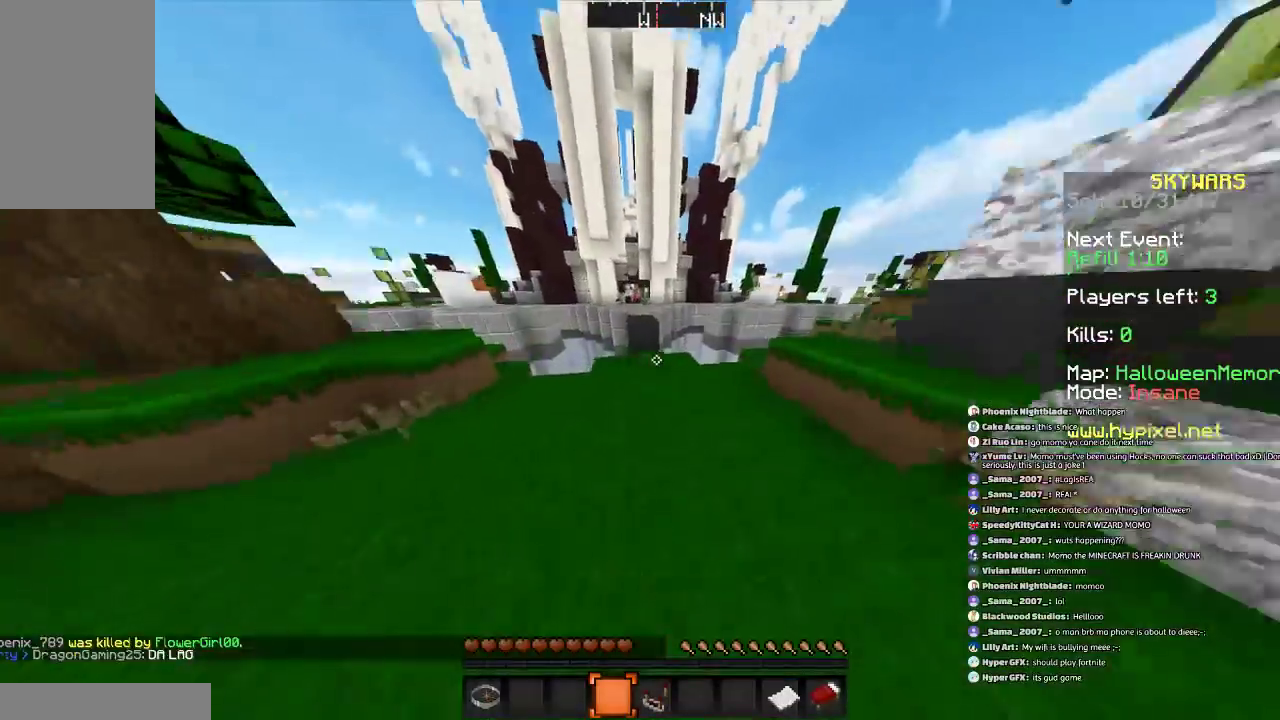
{"keys": ["space", "w"], "mouse": [], "events": [[267, "space", "down"]]}
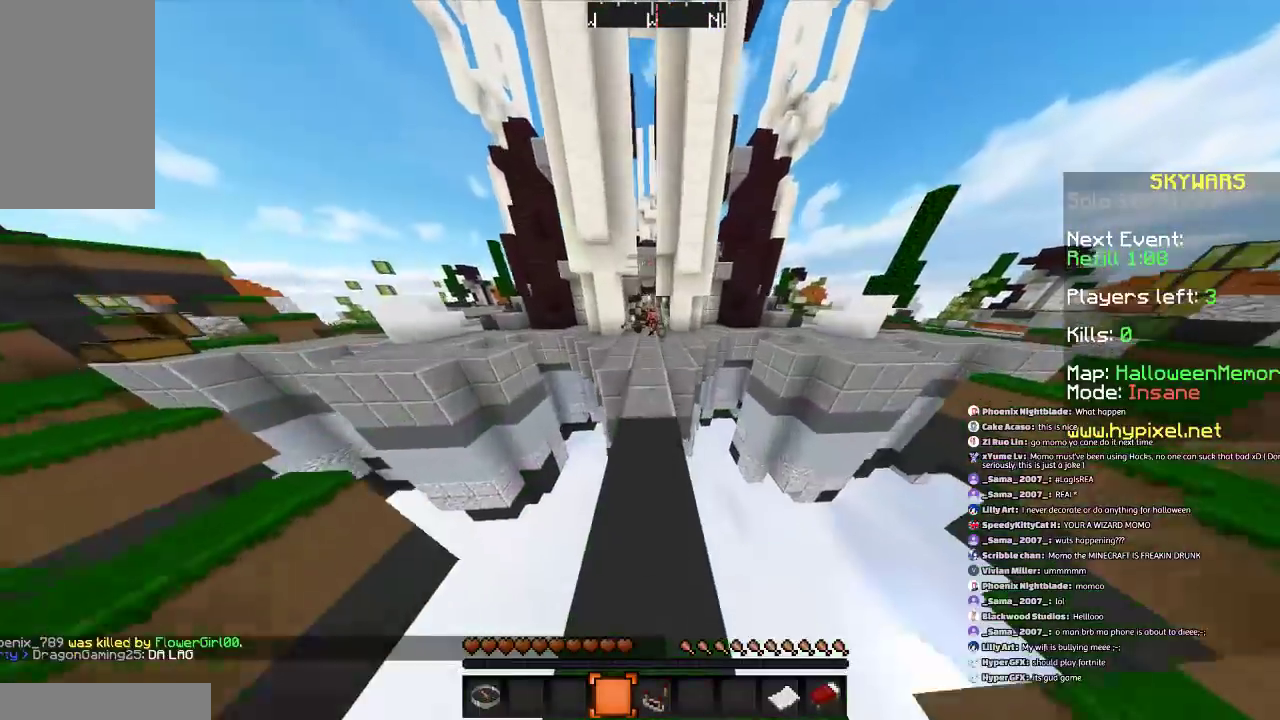
{"keys": ["space", "w"], "mouse": [], "events": []}
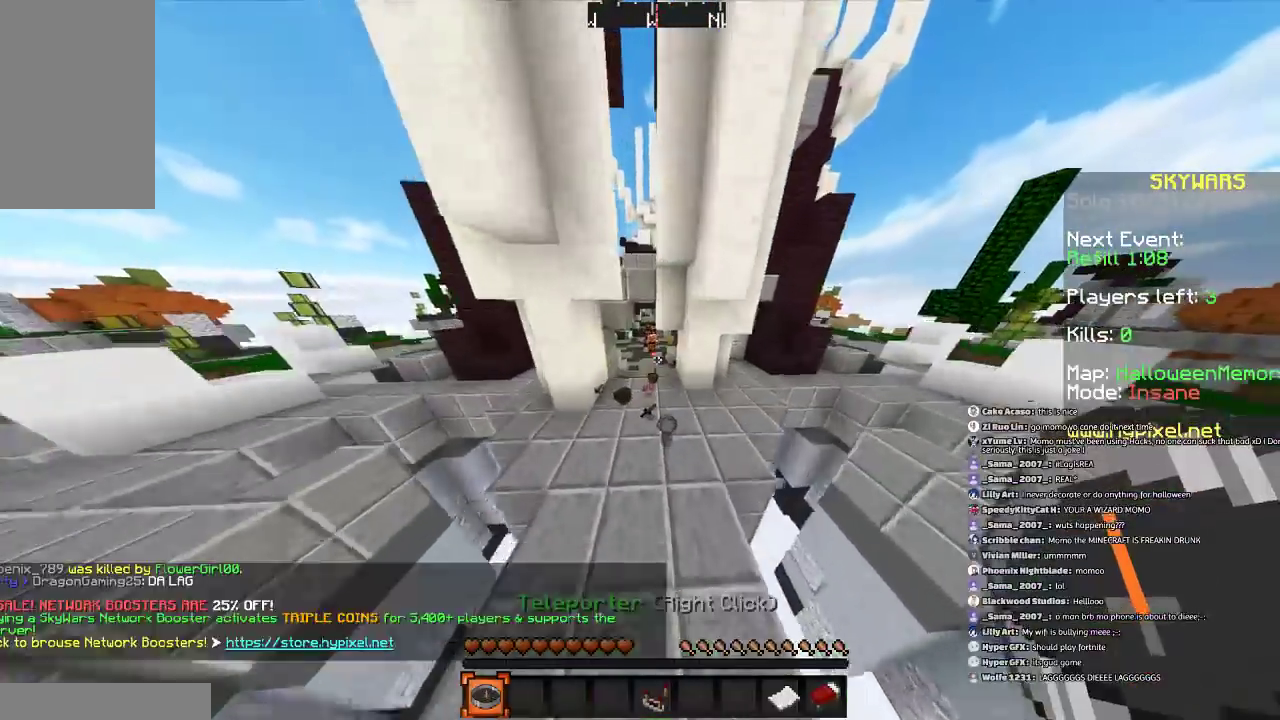
{"keys": ["w"], "mouse": [], "events": [[367, "space", "up"]]}
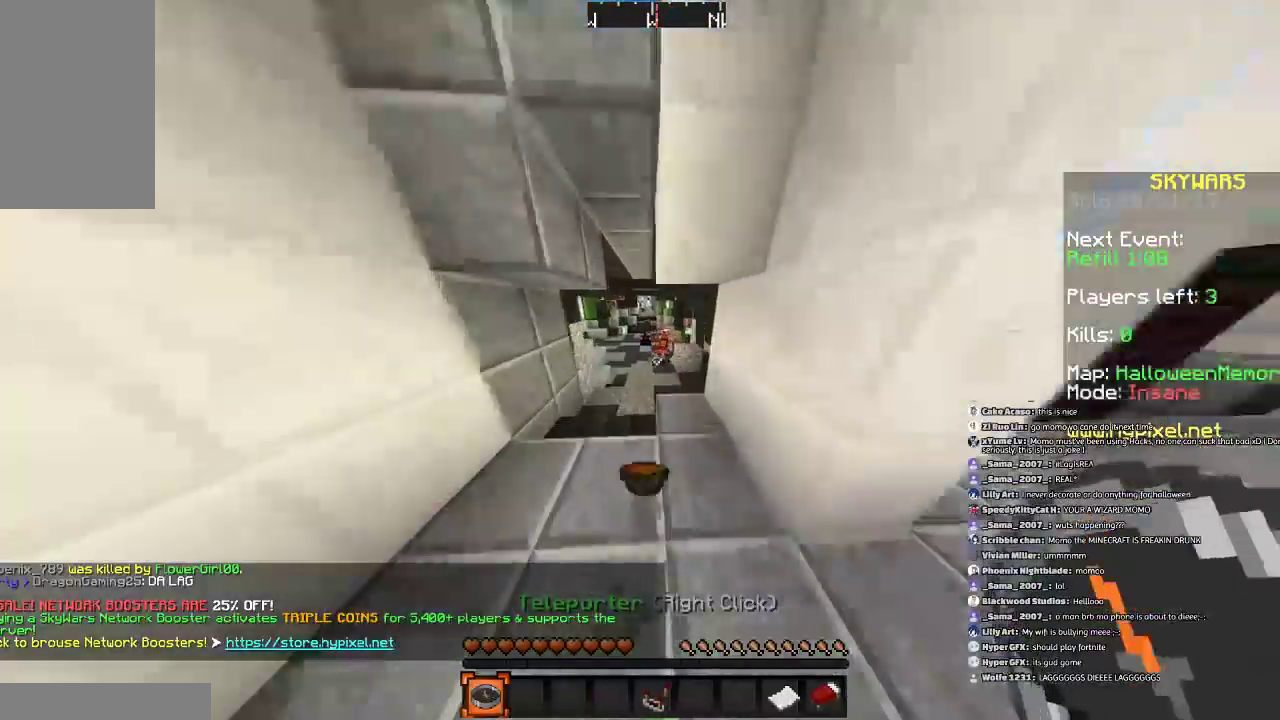
{"keys": ["w"], "mouse": [], "events": []}